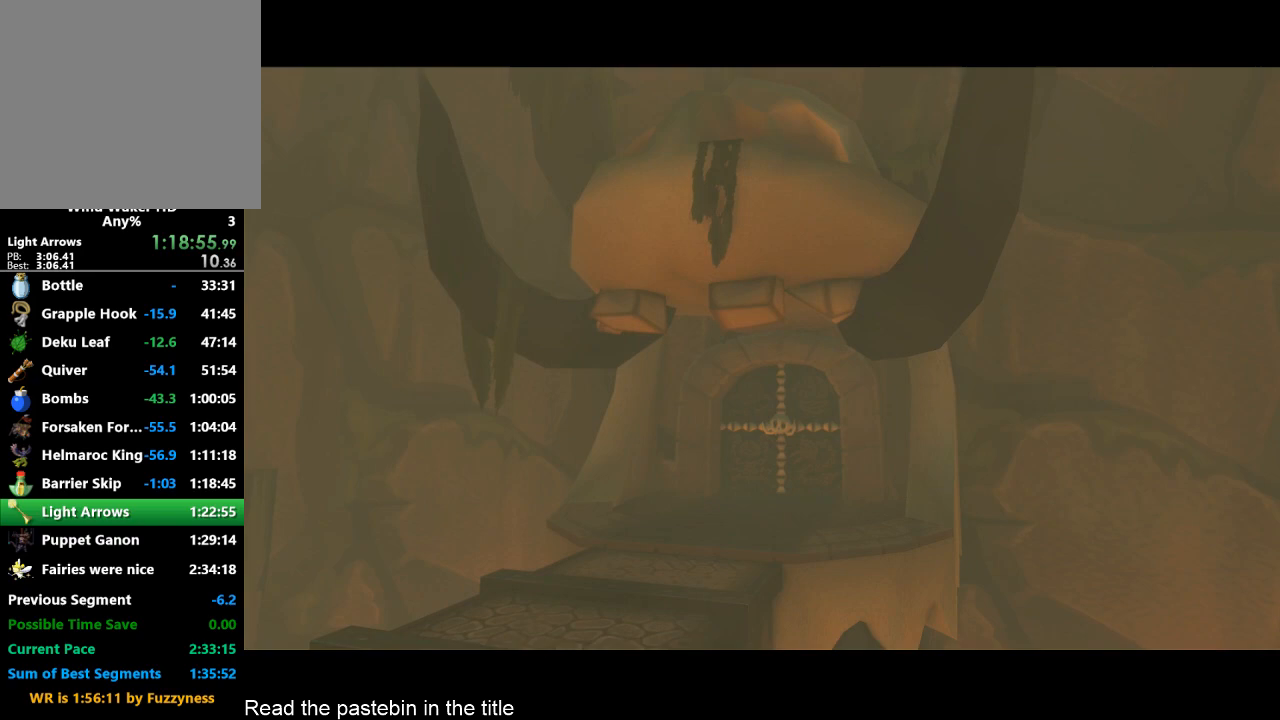
Gameplay with a controller (Nintendo layout); each line is a JSON object with the inputs held at the frame after it. "button_events" lists button changes between this image and that frame as [ms after this image, input, new state], when the widget could be followed in between (sticks are given only as held states). Not read: L3 R3.
{"buttons": ["A", "L2"], "left_stick": "up", "right_stick": "center", "button_events": [[100, "A", "up"], [167, "A", "down"], [233, "A", "up"], [300, "A", "down"], [400, "A", "up"], [467, "A", "down"]]}
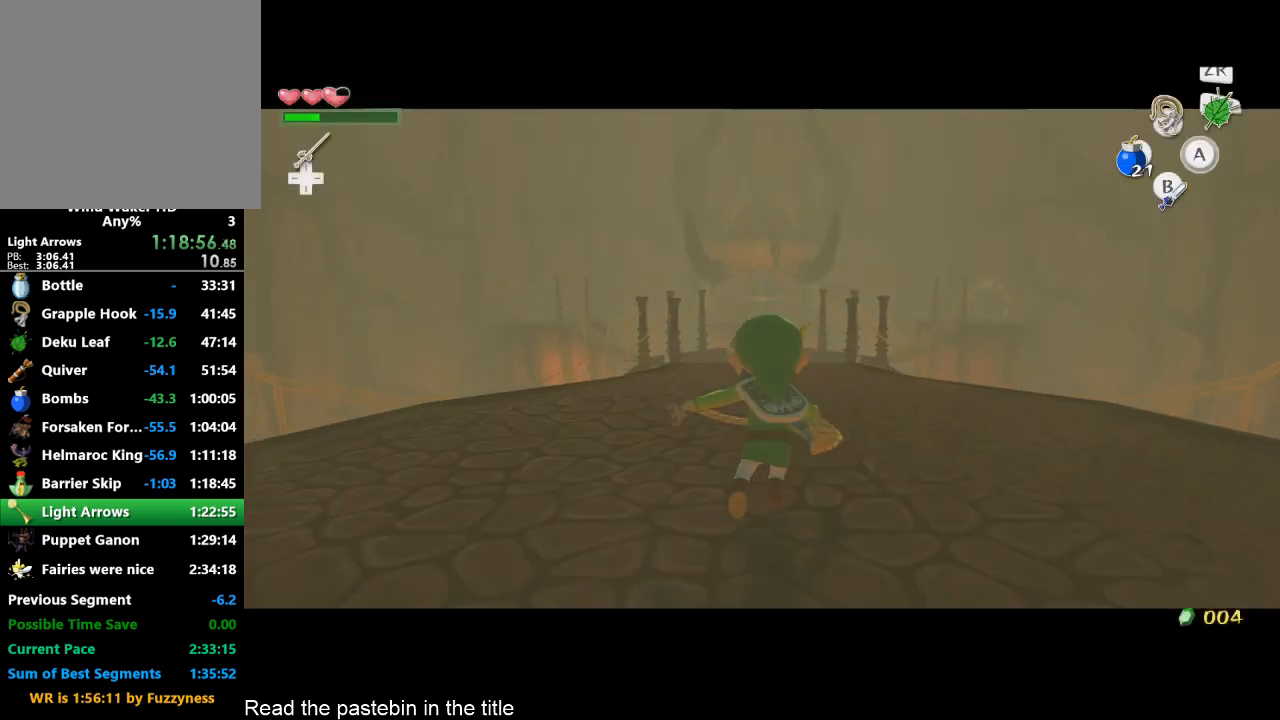
{"buttons": ["L2"], "left_stick": "up", "right_stick": "center", "button_events": [[33, "A", "up"], [367, "A", "down"], [500, "A", "up"]]}
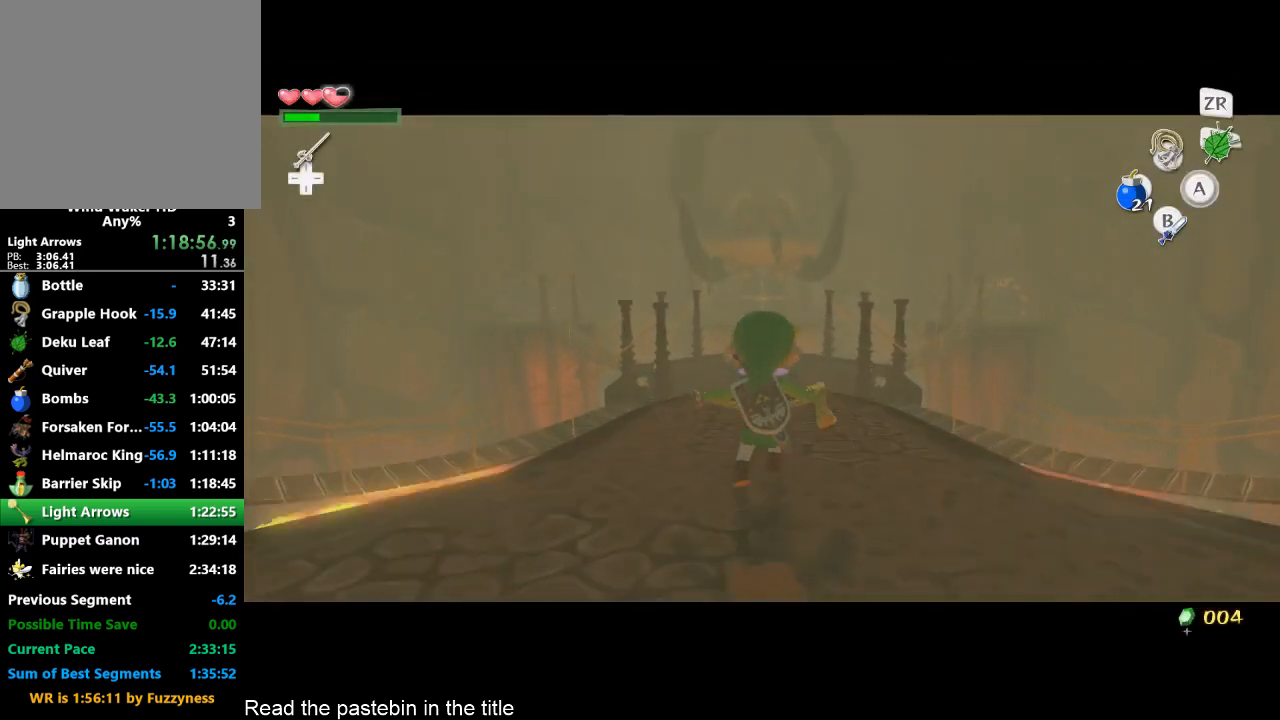
{"buttons": ["A"], "left_stick": "up", "right_stick": "down", "button_events": [[167, "L2", "up"], [433, "A", "down"]]}
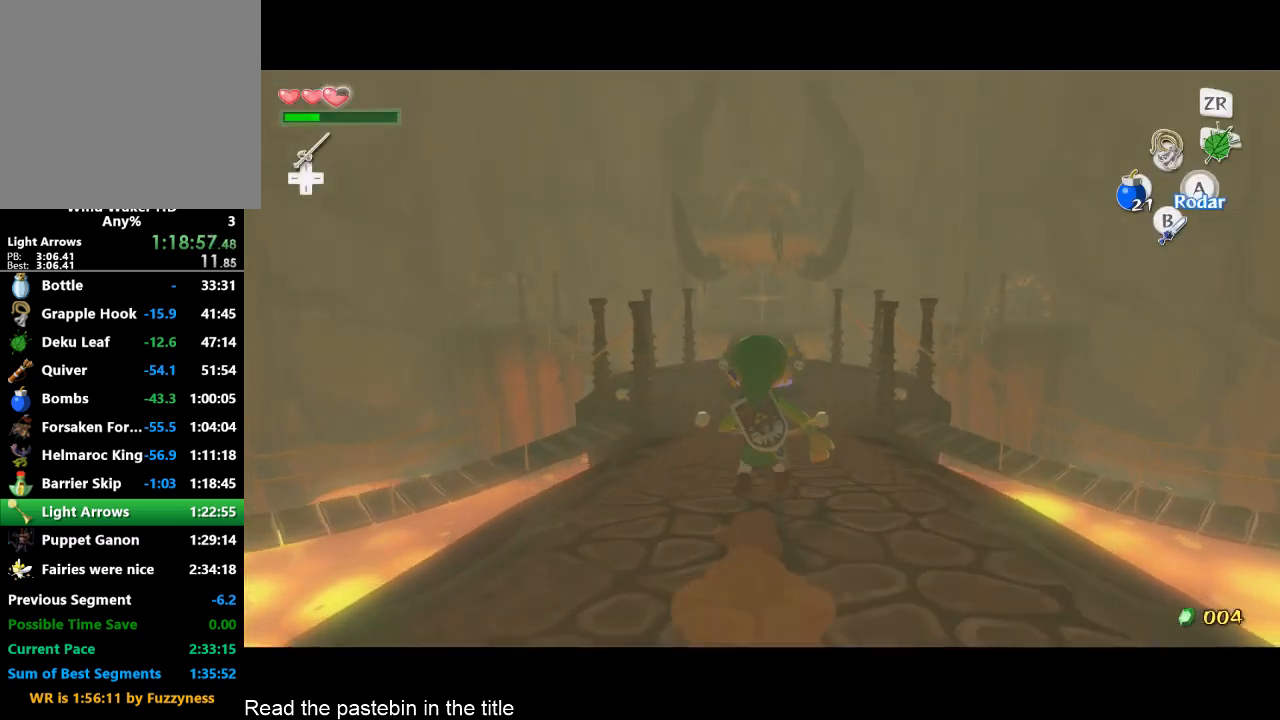
{"buttons": [], "left_stick": "up", "right_stick": "center", "button_events": [[100, "A", "up"]]}
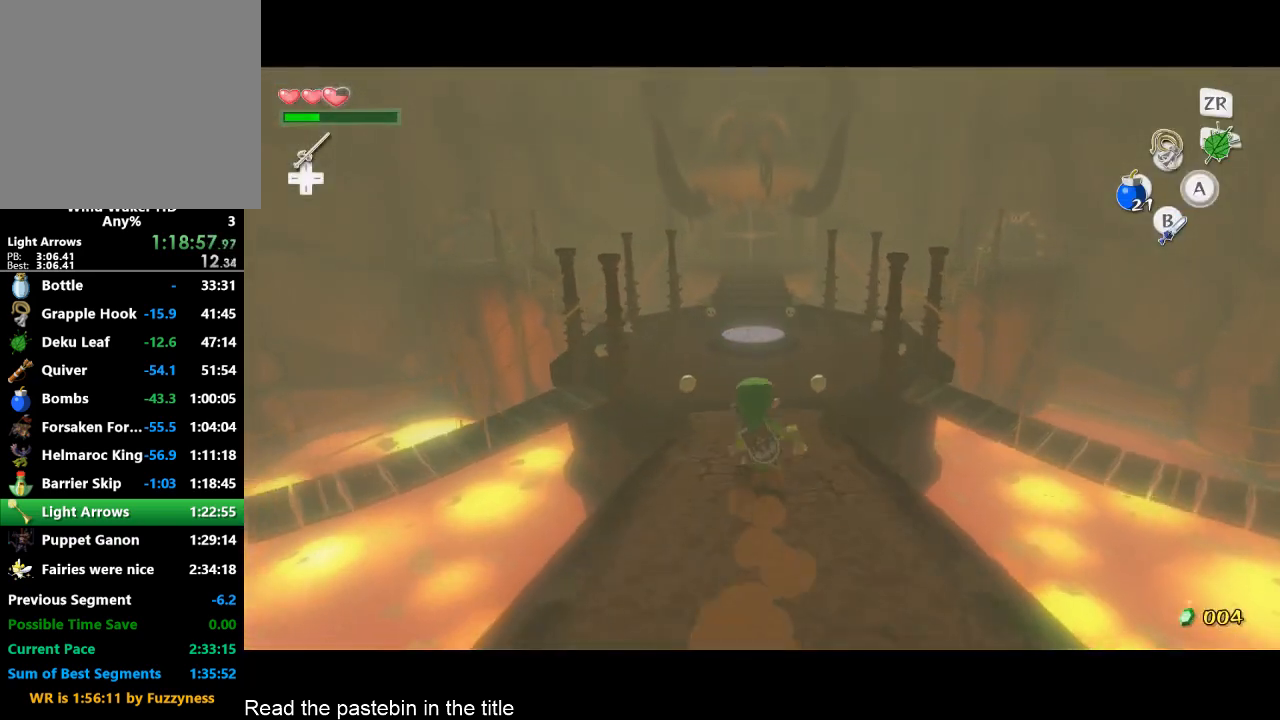
{"buttons": [], "left_stick": "up", "right_stick": "center", "button_events": [[33, "A", "down"], [200, "A", "up"]]}
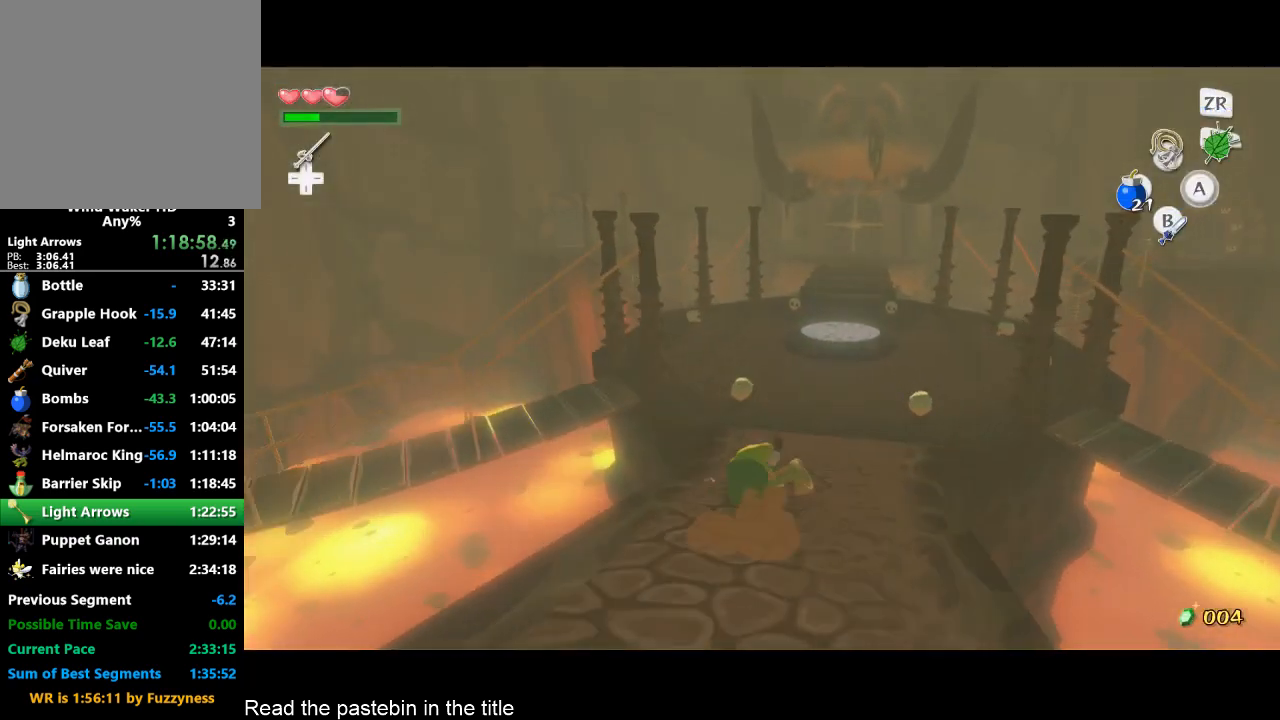
{"buttons": [], "left_stick": "up", "right_stick": "center", "button_events": []}
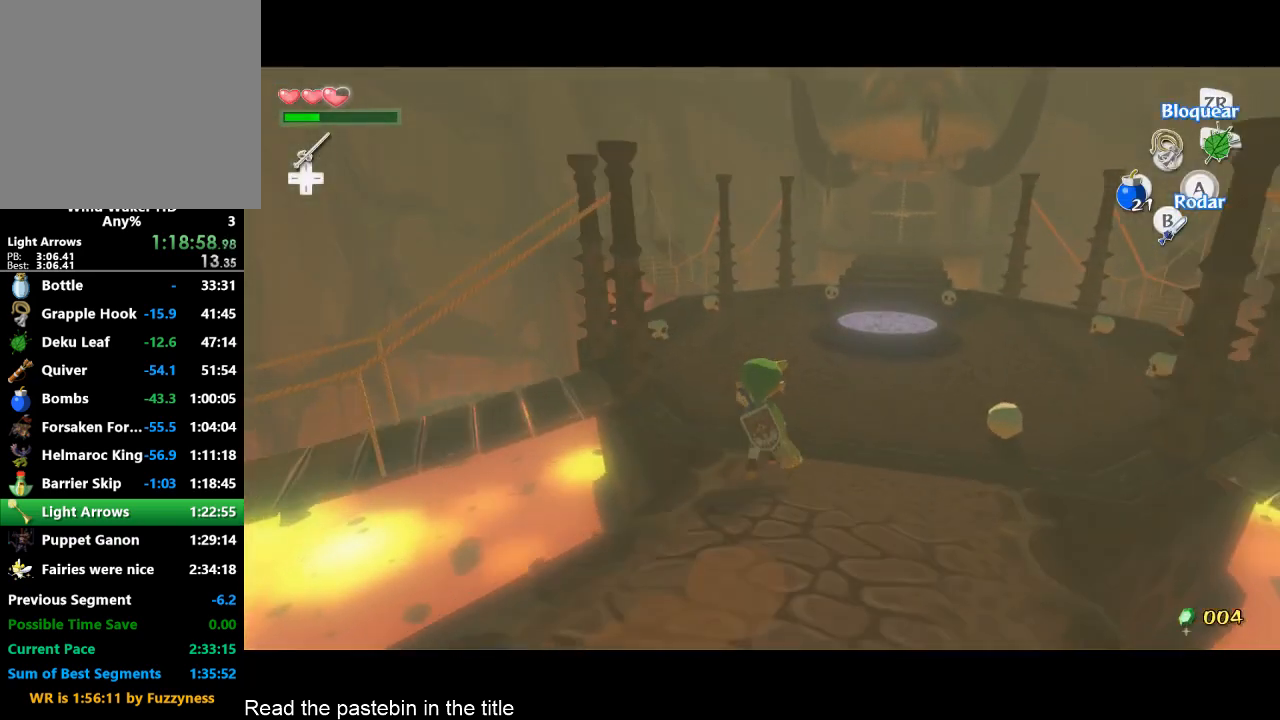
{"buttons": [], "left_stick": "right", "right_stick": "center", "button_events": [[100, "B", "down"], [200, "B", "up"]]}
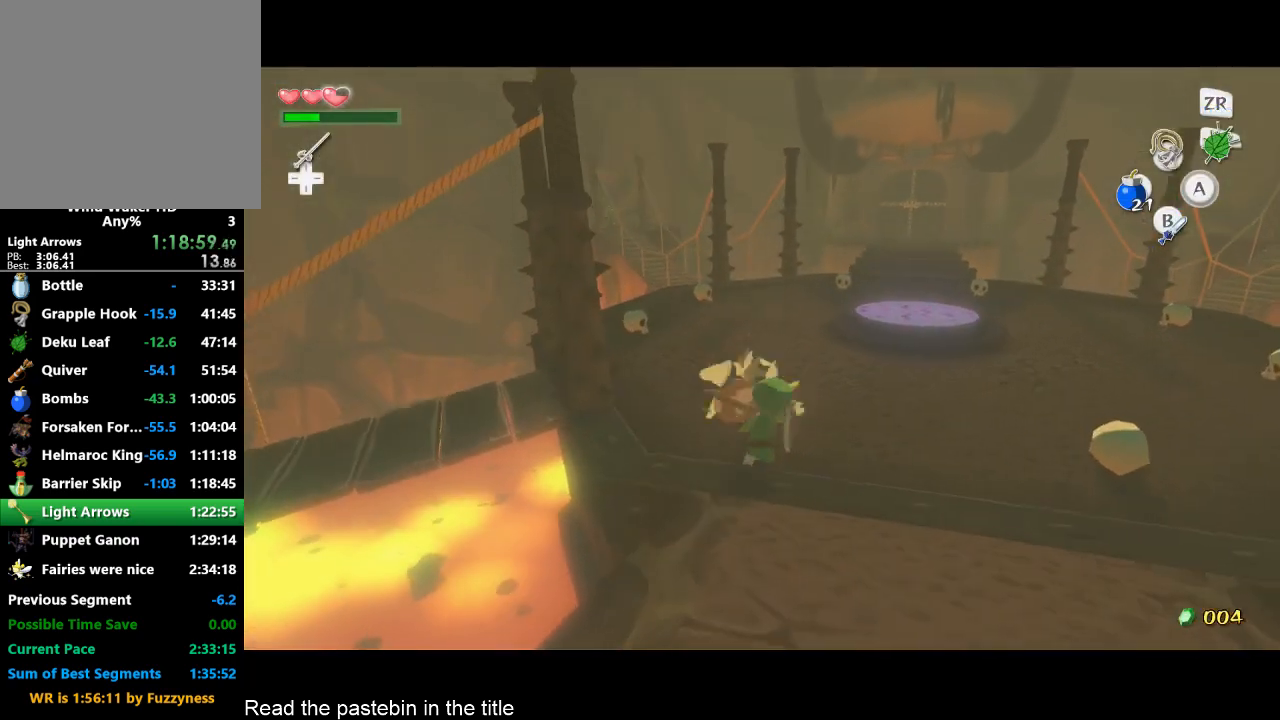
{"buttons": [], "left_stick": "up", "right_stick": "center", "button_events": [[167, "B", "down"], [300, "B", "up"]]}
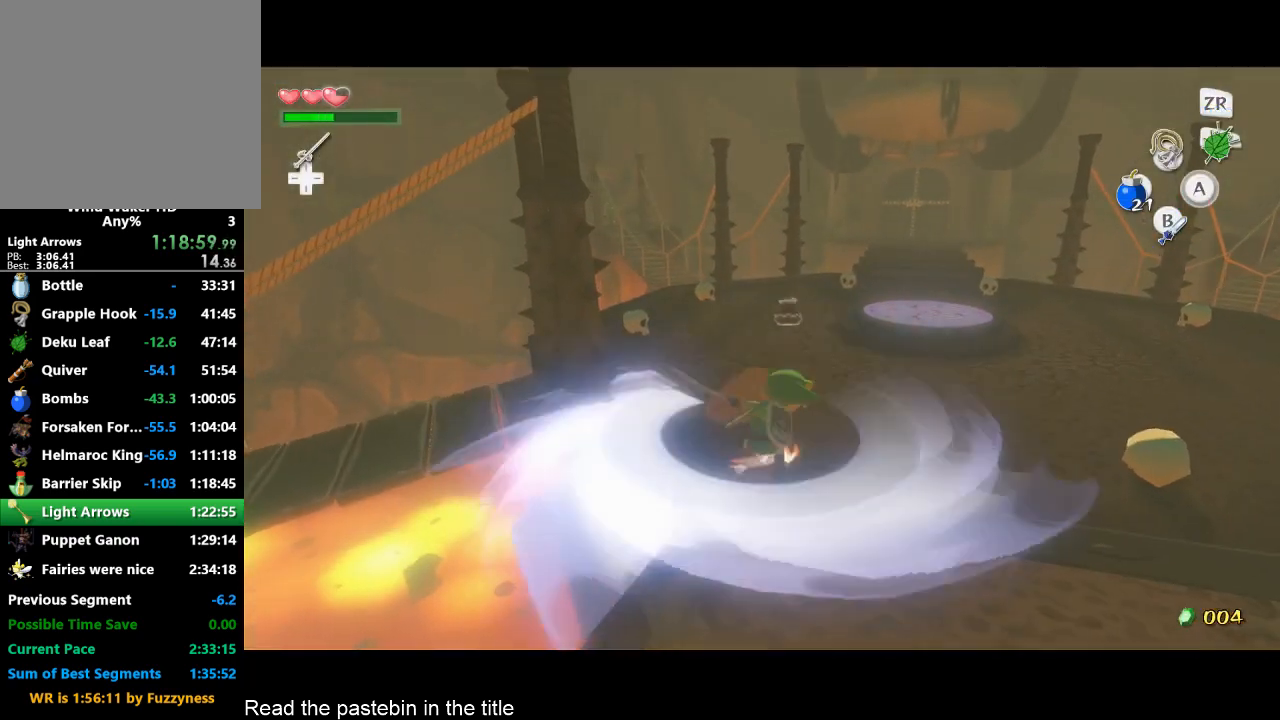
{"buttons": [], "left_stick": "up", "right_stick": "center", "button_events": [[300, "A", "down"], [467, "A", "up"]]}
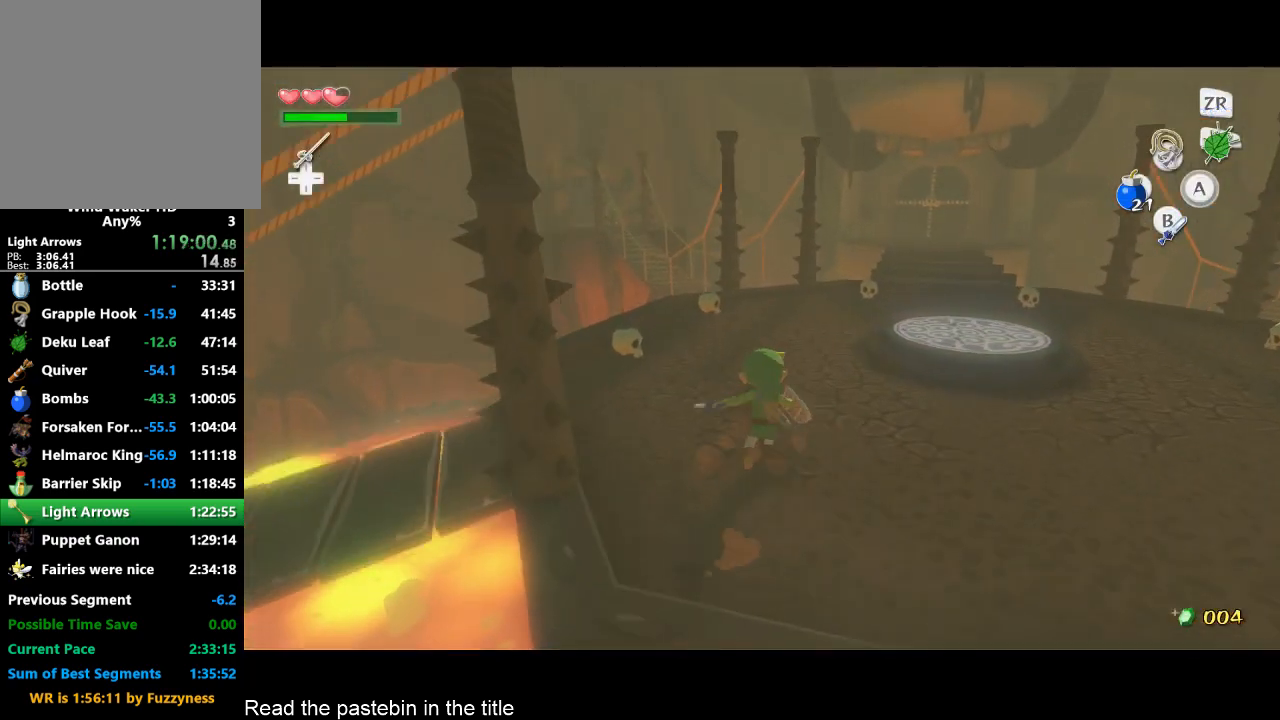
{"buttons": [], "left_stick": "up", "right_stick": "center", "button_events": []}
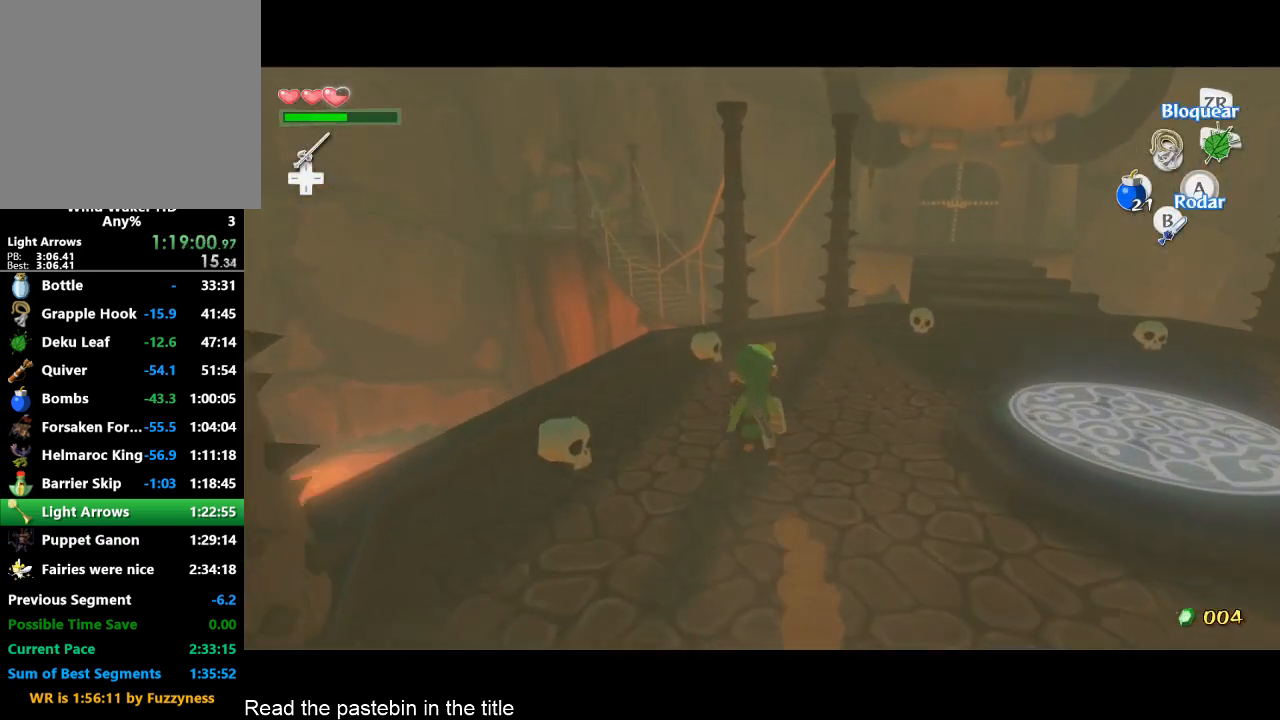
{"buttons": [], "left_stick": "up-right", "right_stick": "center", "button_events": [[133, "B", "down"], [233, "B", "up"]]}
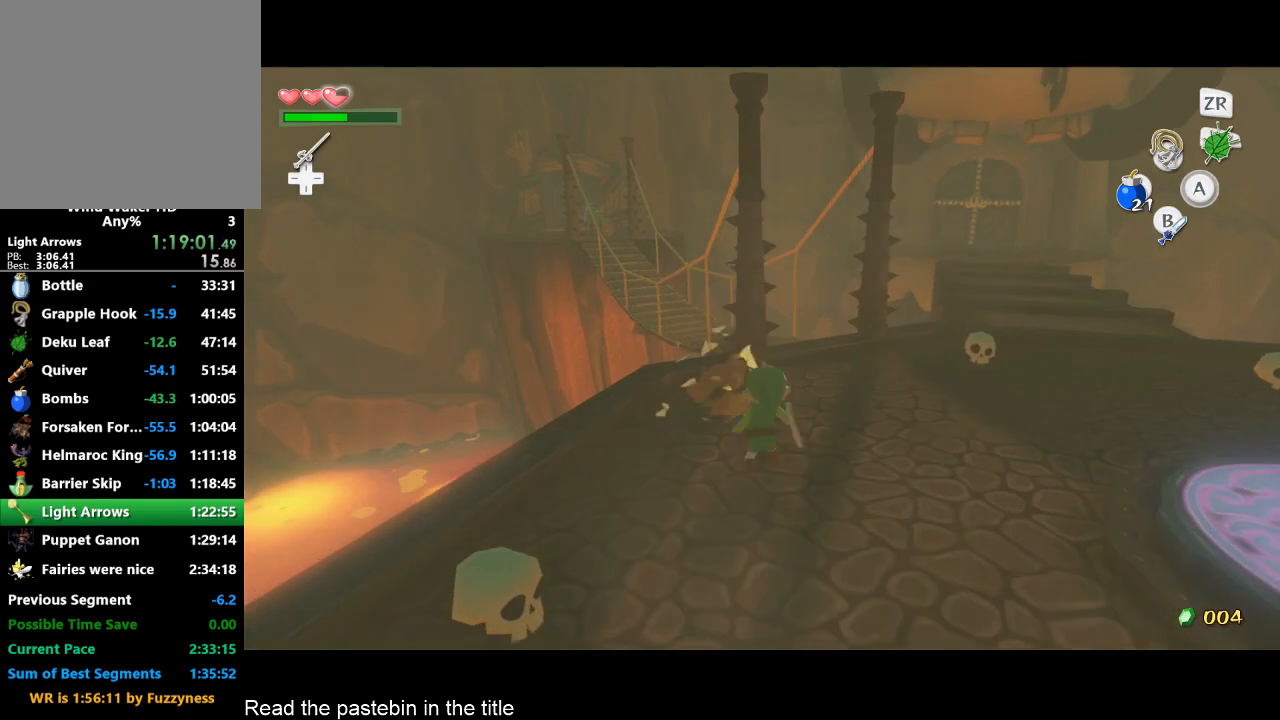
{"buttons": [], "left_stick": "up-right", "right_stick": "left", "button_events": [[133, "B", "down"], [233, "B", "up"]]}
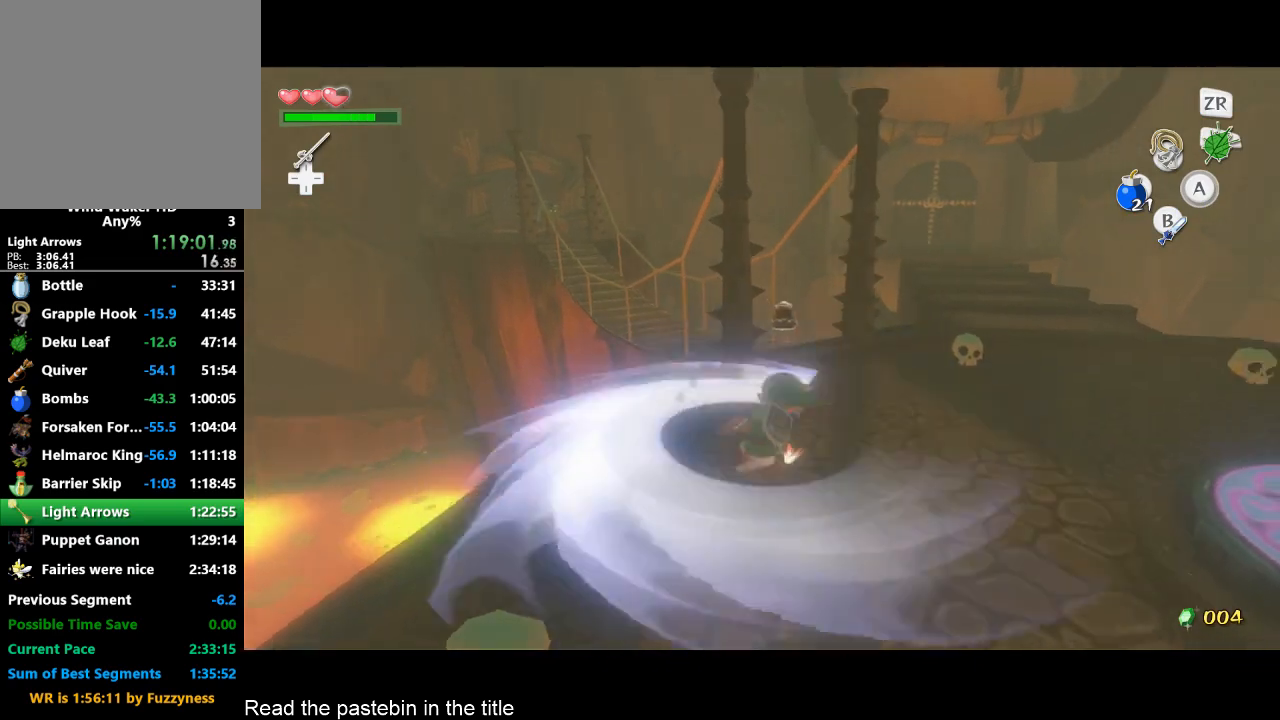
{"buttons": [], "left_stick": "up", "right_stick": "center", "button_events": [[267, "A", "down"], [367, "A", "up"]]}
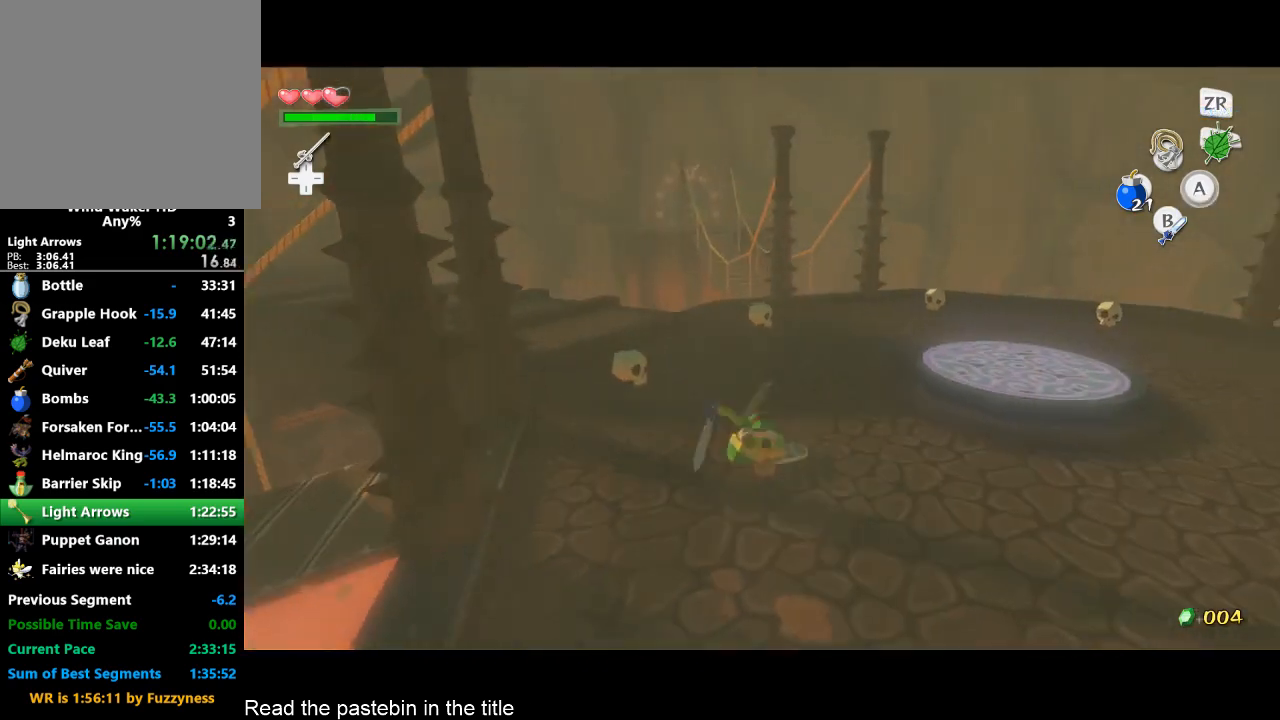
{"buttons": ["B"], "left_stick": "up", "right_stick": "center", "button_events": [[500, "B", "down"]]}
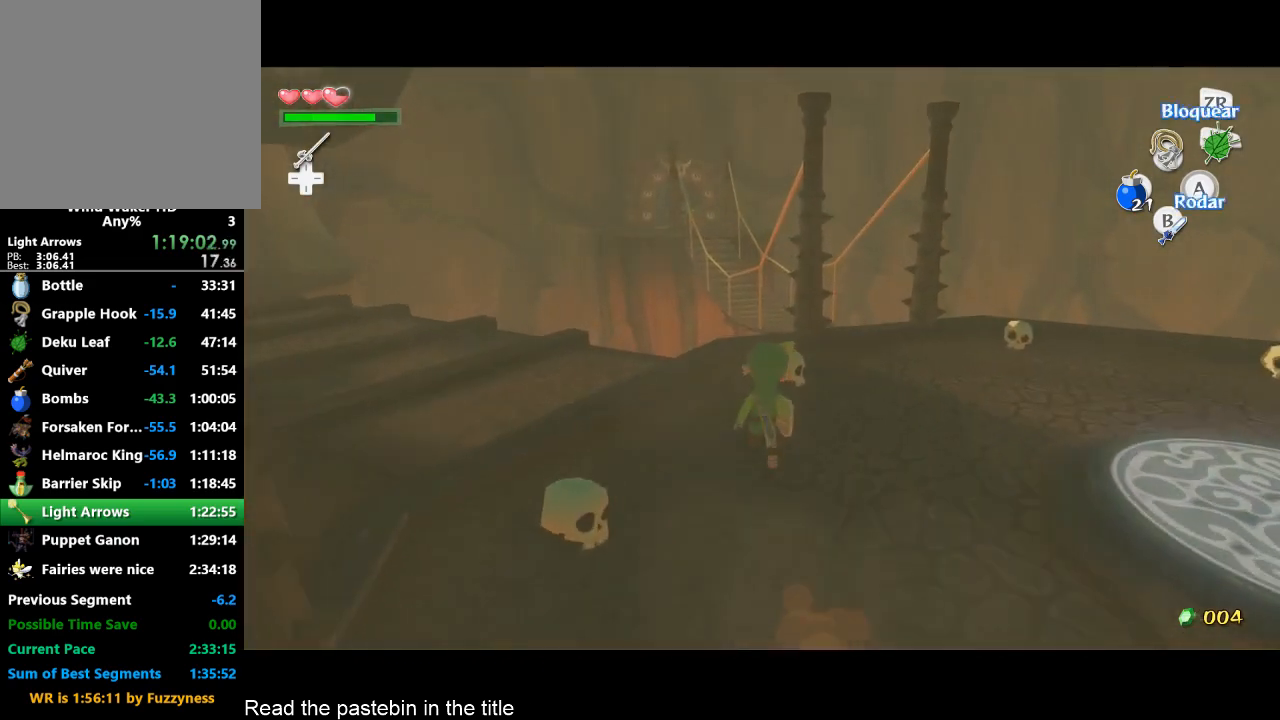
{"buttons": ["B"], "left_stick": "up", "right_stick": "center", "button_events": [[100, "B", "up"], [467, "B", "down"]]}
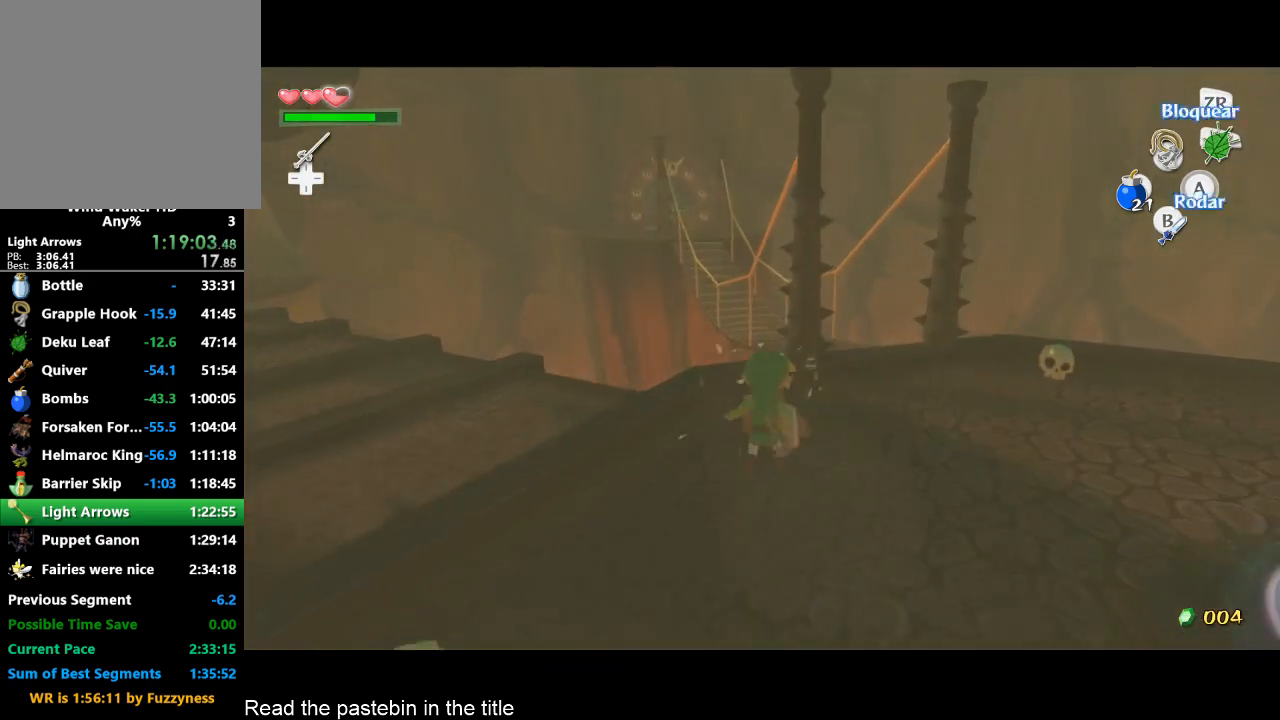
{"buttons": [], "left_stick": "right", "right_stick": "center", "button_events": [[33, "B", "up"]]}
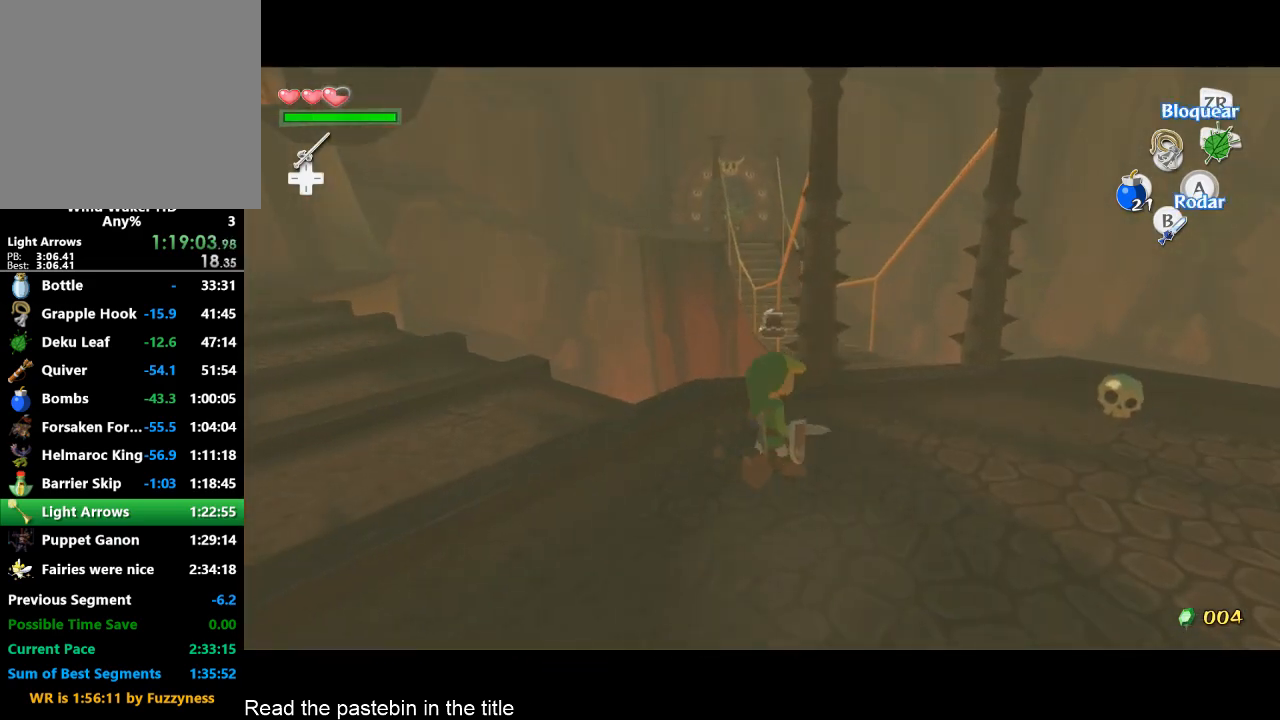
{"buttons": ["A"], "left_stick": "up", "right_stick": "center", "button_events": [[500, "A", "down"]]}
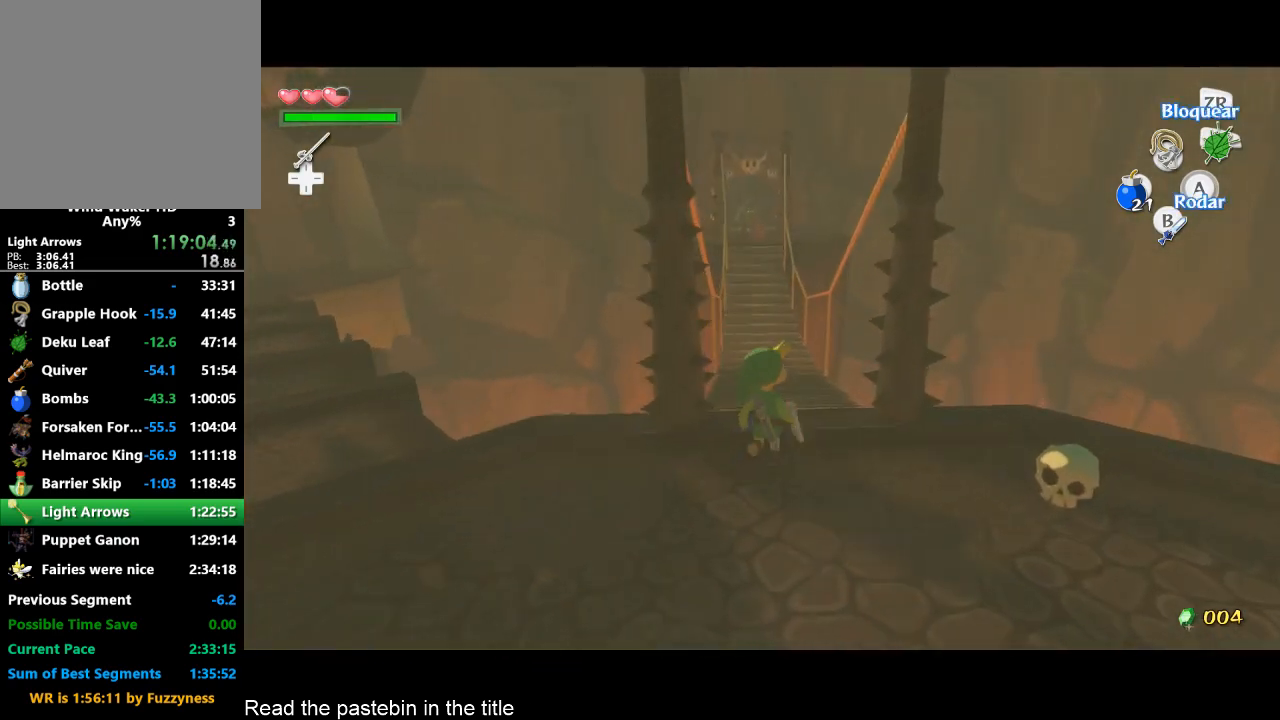
{"buttons": [], "left_stick": "up", "right_stick": "center", "button_events": [[100, "A", "up"]]}
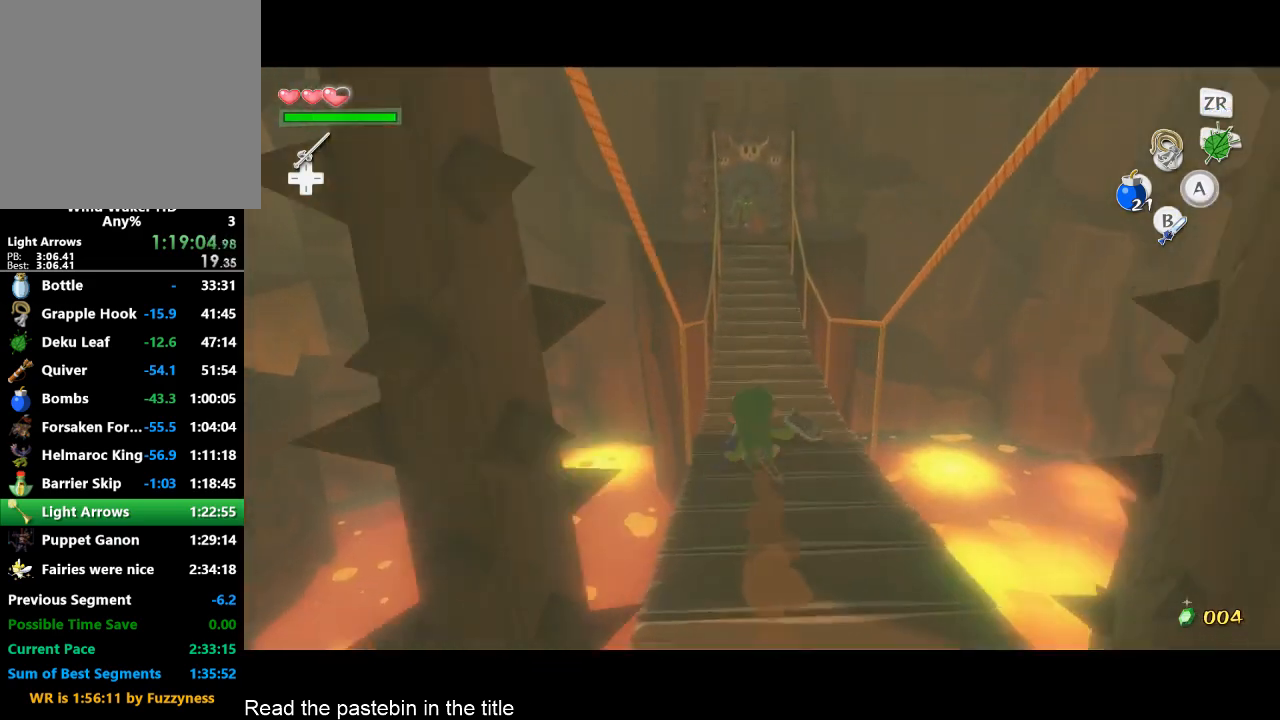
{"buttons": [], "left_stick": "up", "right_stick": "center", "button_events": [[67, "A", "down"], [133, "A", "up"]]}
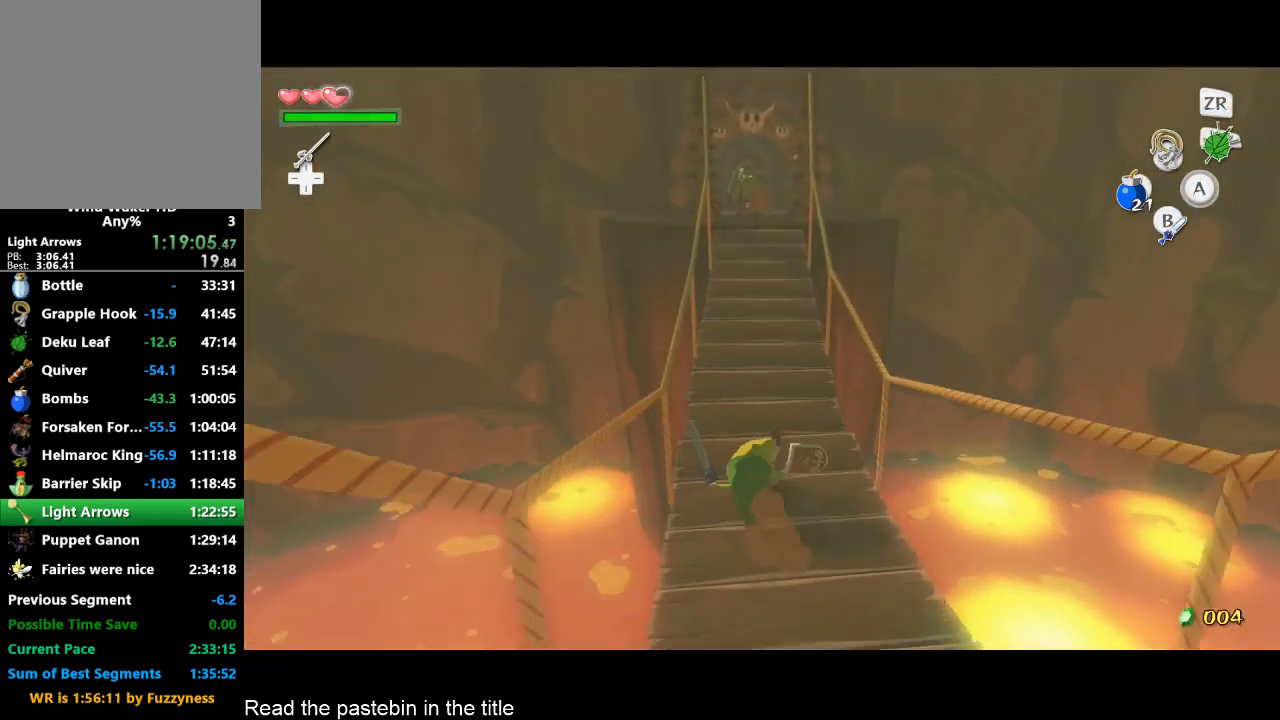
{"buttons": [], "left_stick": "up", "right_stick": "center", "button_events": [[167, "A", "down"], [267, "A", "up"]]}
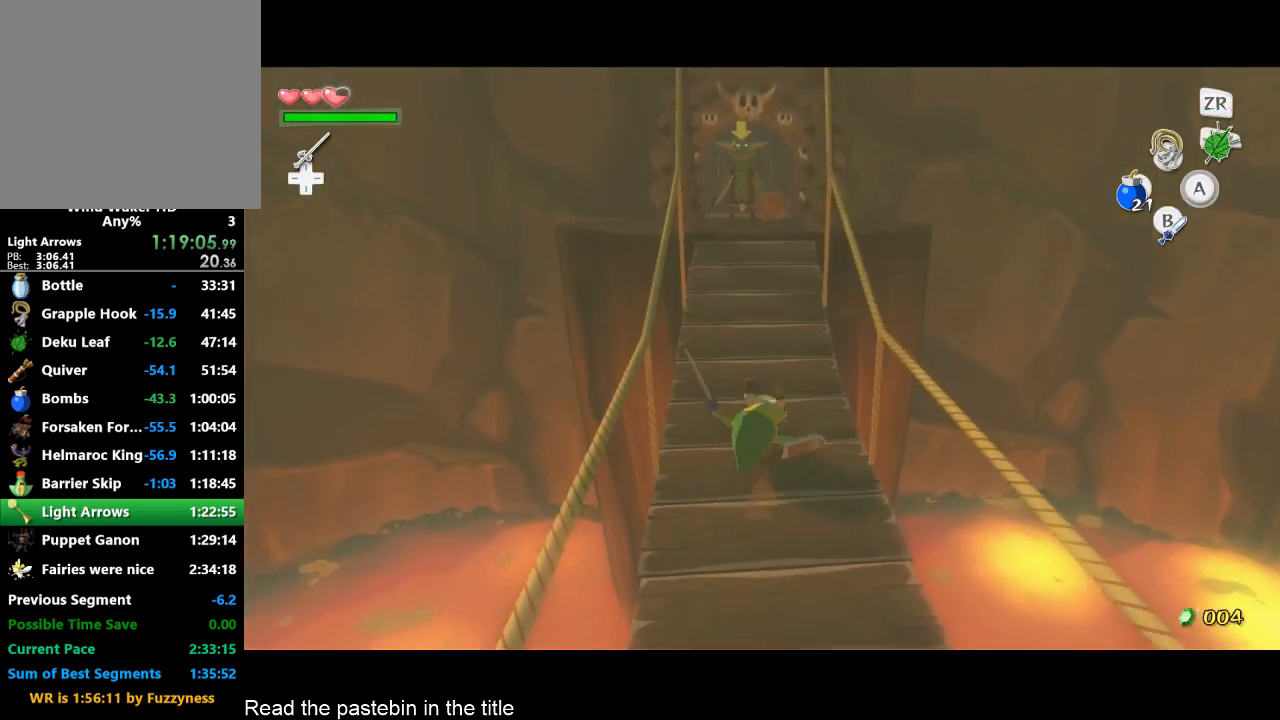
{"buttons": [], "left_stick": "up", "right_stick": "center", "button_events": []}
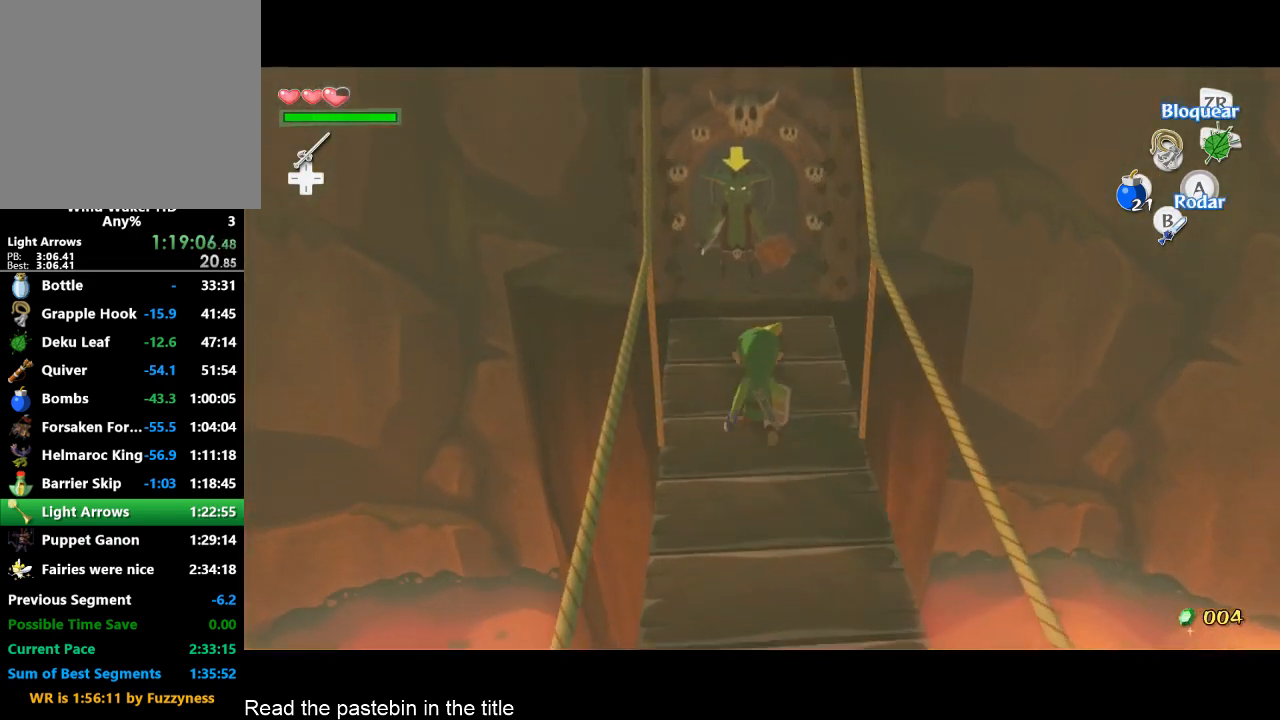
{"buttons": ["L2"], "left_stick": "down-left", "right_stick": "down-right", "button_events": [[67, "A", "down"], [67, "L2", "down"], [167, "A", "up"]]}
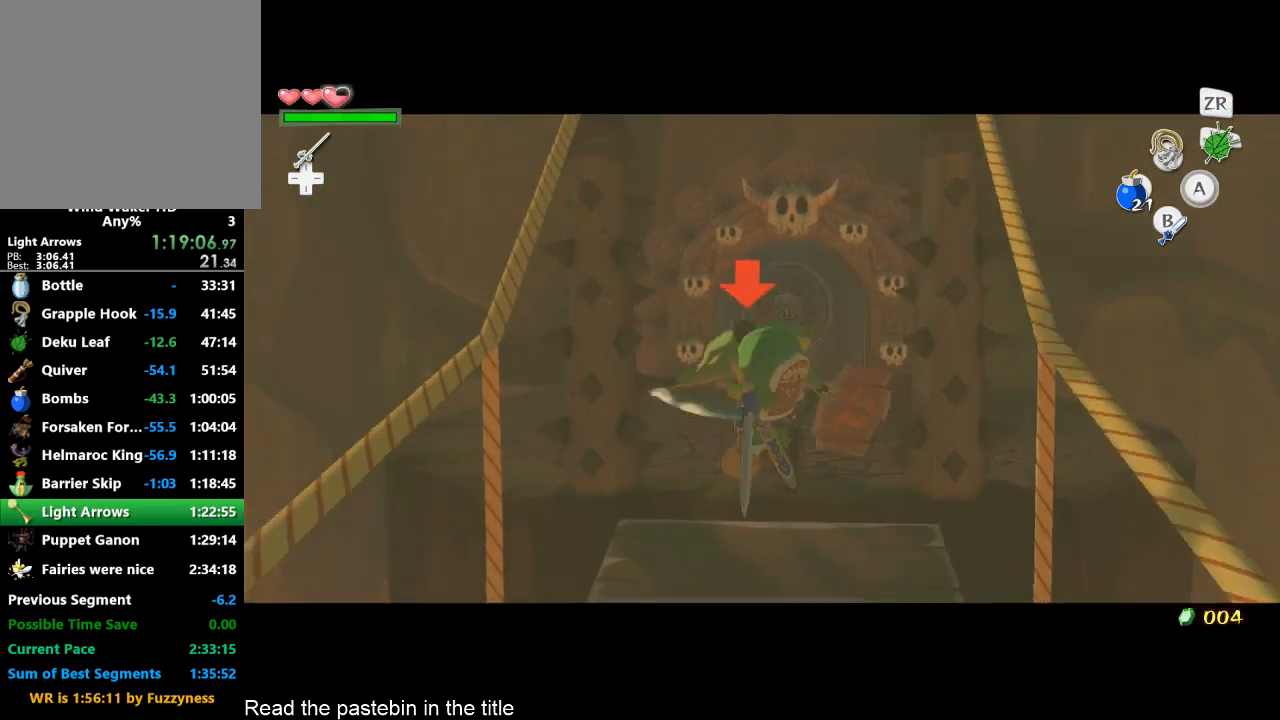
{"buttons": [], "left_stick": "up", "right_stick": "down-right", "button_events": [[400, "L2", "up"]]}
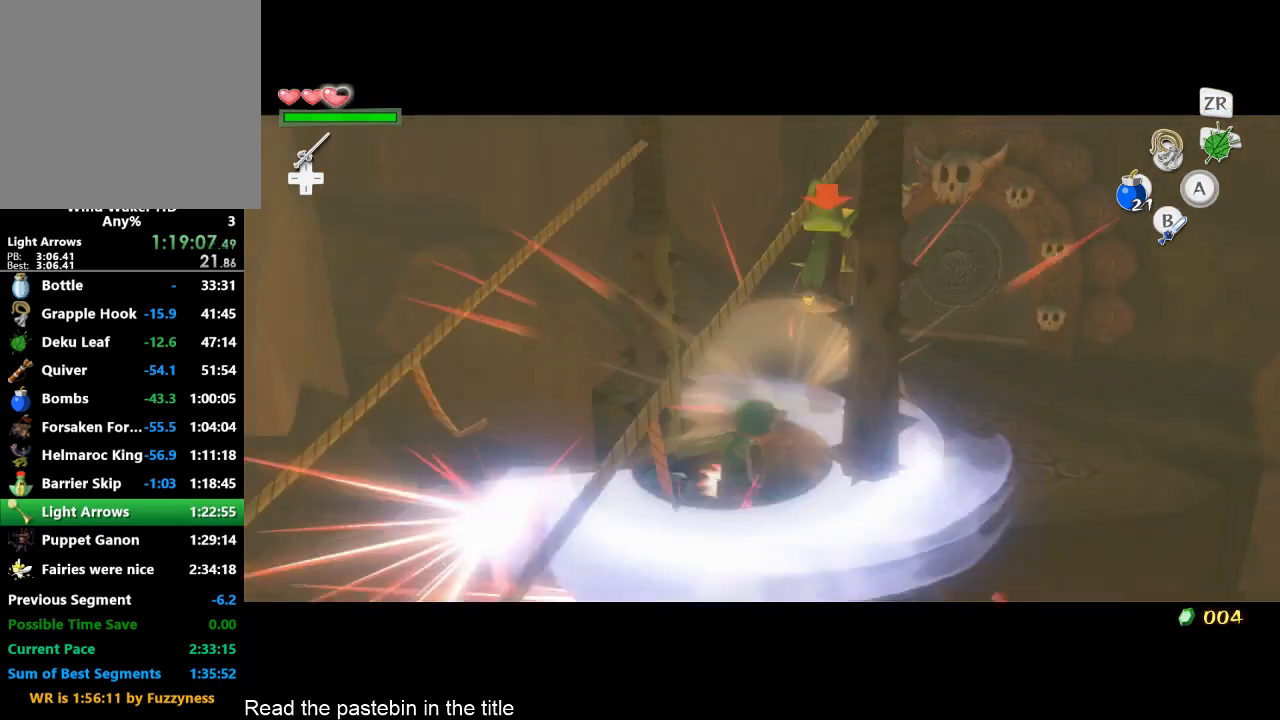
{"buttons": [], "left_stick": "up", "right_stick": "center", "button_events": [[400, "A", "down"], [500, "A", "up"]]}
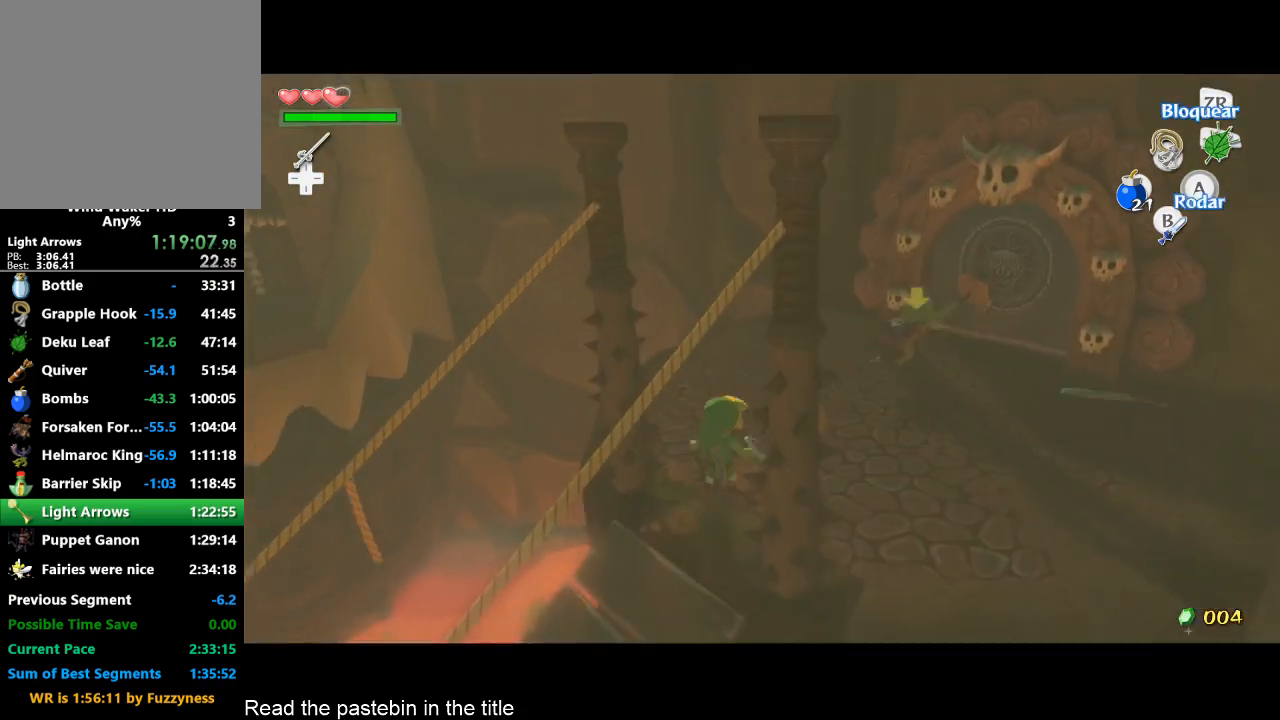
{"buttons": ["A"], "left_stick": "up", "right_stick": "center", "button_events": [[500, "A", "down"]]}
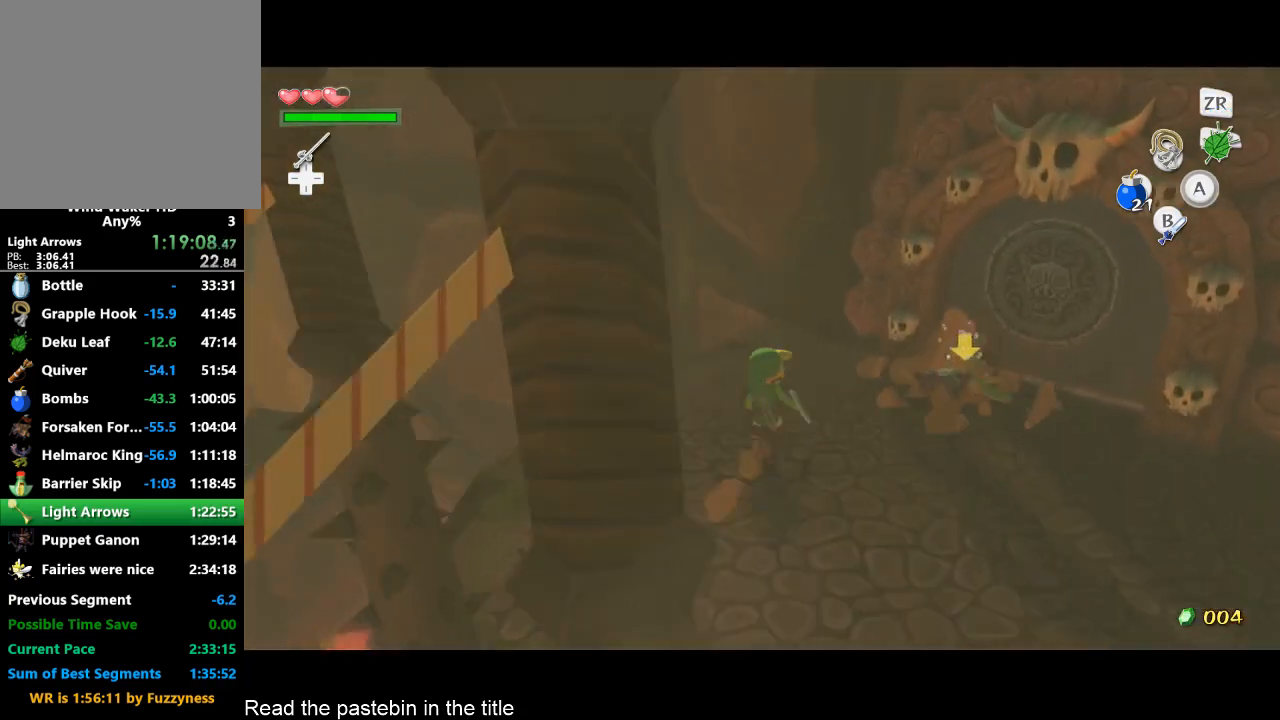
{"buttons": [], "left_stick": "center", "right_stick": "center", "button_events": [[133, "A", "up"]]}
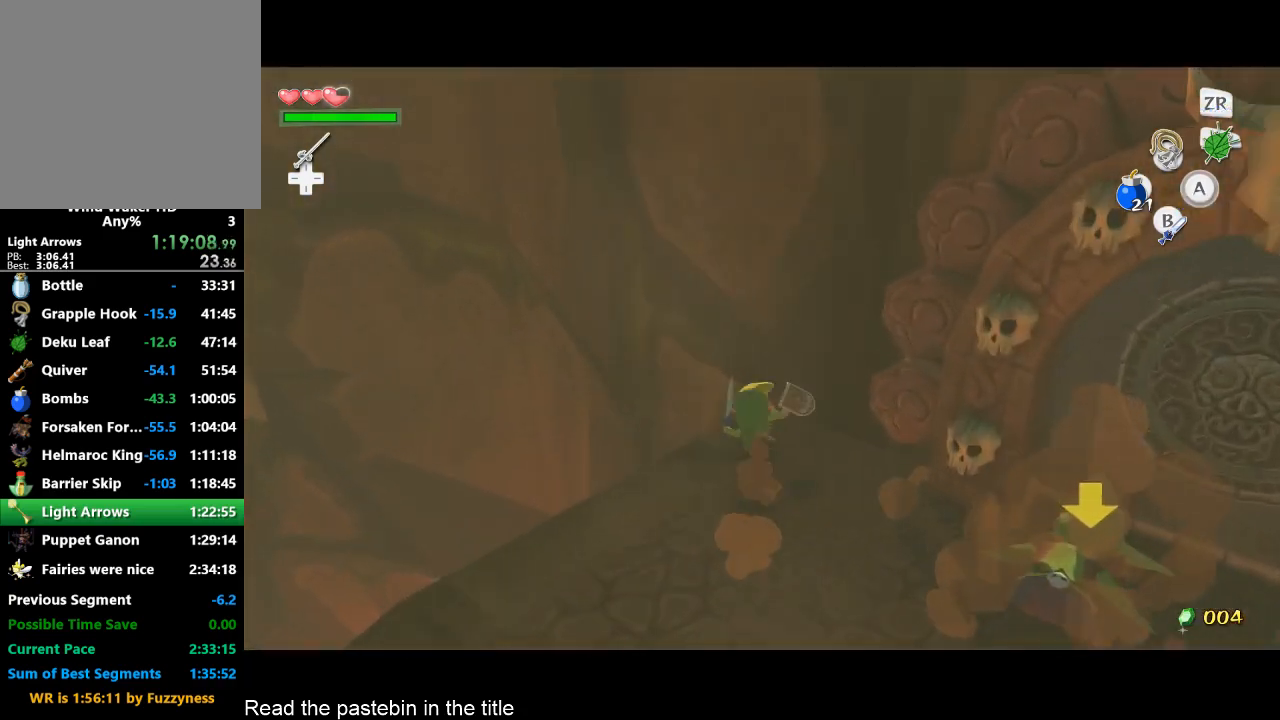
{"buttons": ["L2"], "left_stick": "center", "right_stick": "center", "button_events": [[400, "L2", "down"]]}